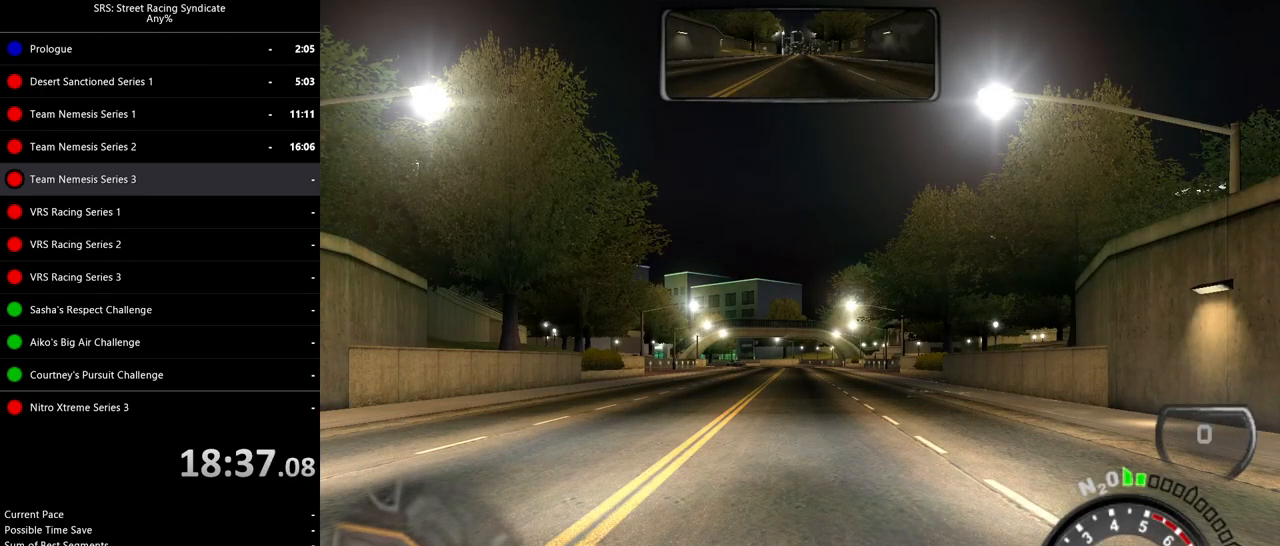
Gameplay with a controller (PlayStation layout); each line is a JSON object with the inputs held at the frame after it. "events" lists button and stick changes between this image and that frame as [ms after this image, input, new state], when the widget could be followed in between. Not read: right_stick.
{"buttons": ["R2"], "left_stick": "center", "events": [[350, "R2", "down"]]}
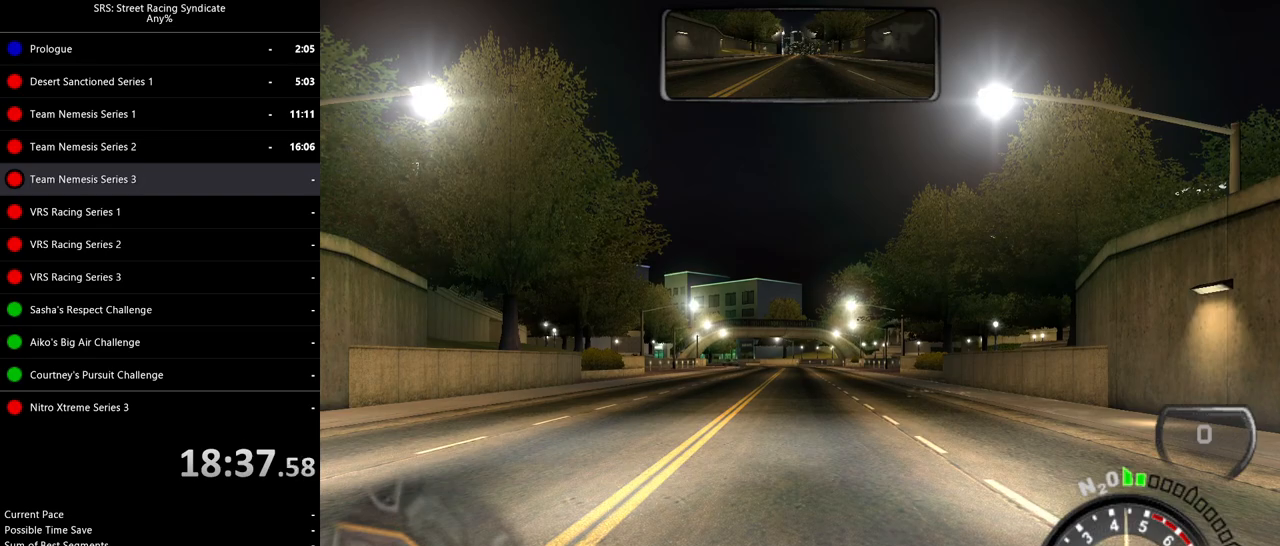
{"buttons": ["SQUARE", "R2"], "left_stick": "center", "events": [[134, "SQUARE", "down"]]}
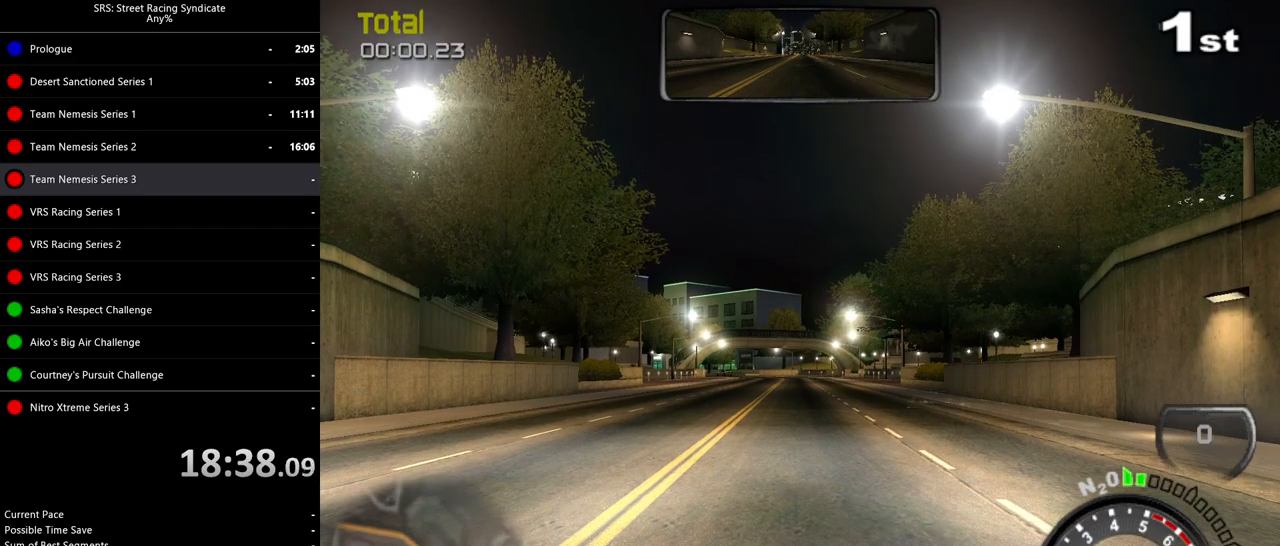
{"buttons": ["TRIANGLE", "R2"], "left_stick": "center", "events": [[450, "SQUARE", "up"], [450, "TRIANGLE", "down"]]}
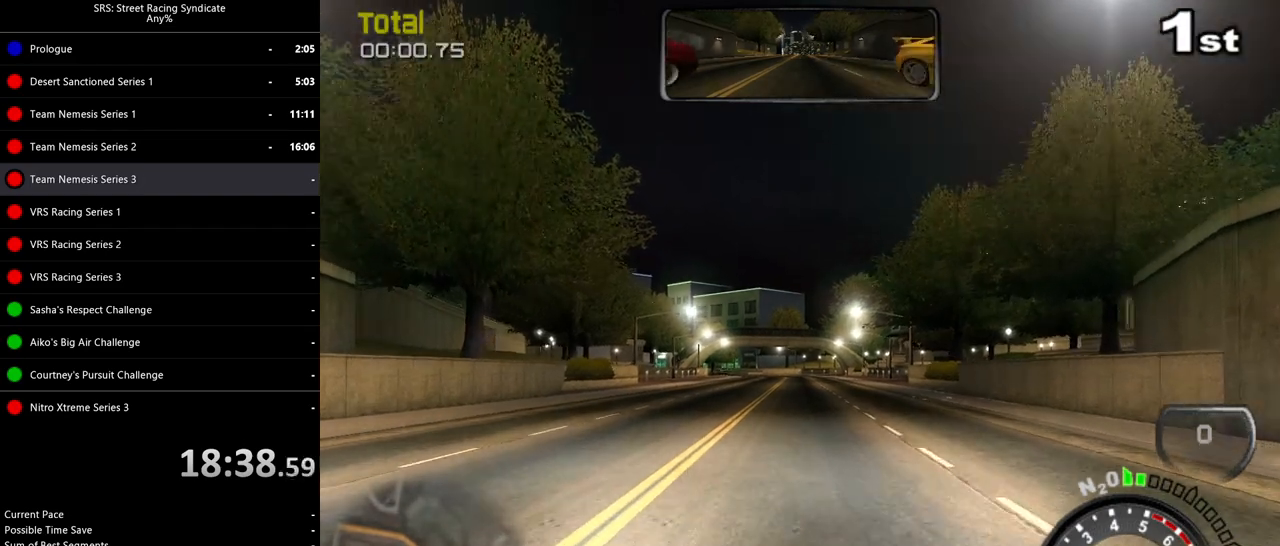
{"buttons": ["TRIANGLE", "R2"], "left_stick": "center", "events": [[50, "SQUARE", "down"], [67, "TRIANGLE", "up"], [484, "SQUARE", "up"], [484, "TRIANGLE", "down"]]}
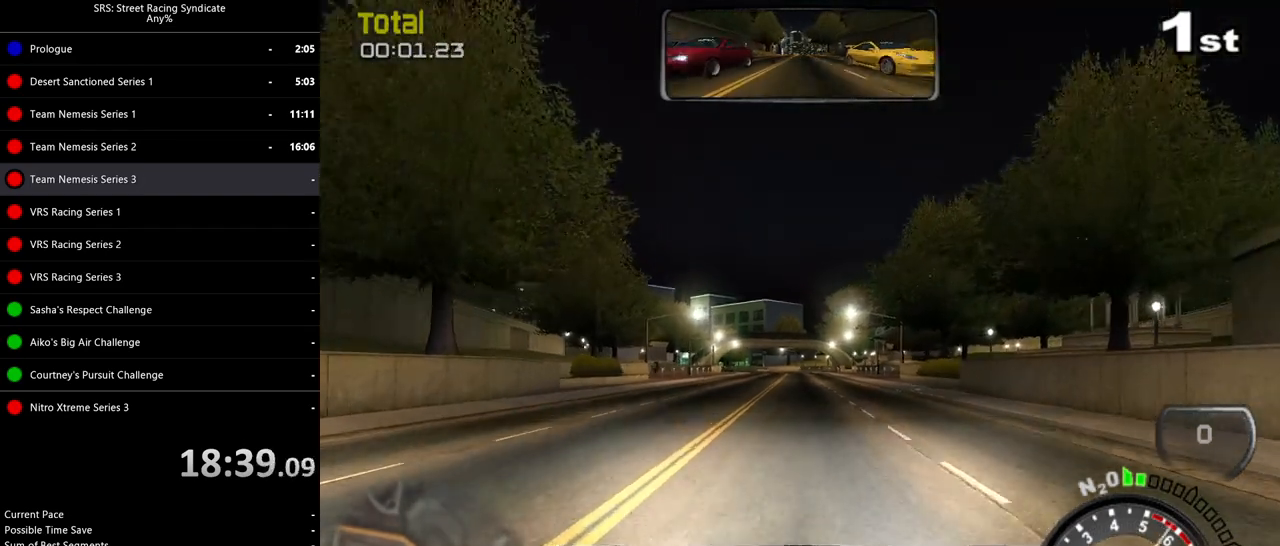
{"buttons": ["SQUARE", "R2"], "left_stick": "center", "events": [[67, "SQUARE", "down"], [67, "TRIANGLE", "up"], [233, "left_stick", "left"], [334, "left_stick", "center"]]}
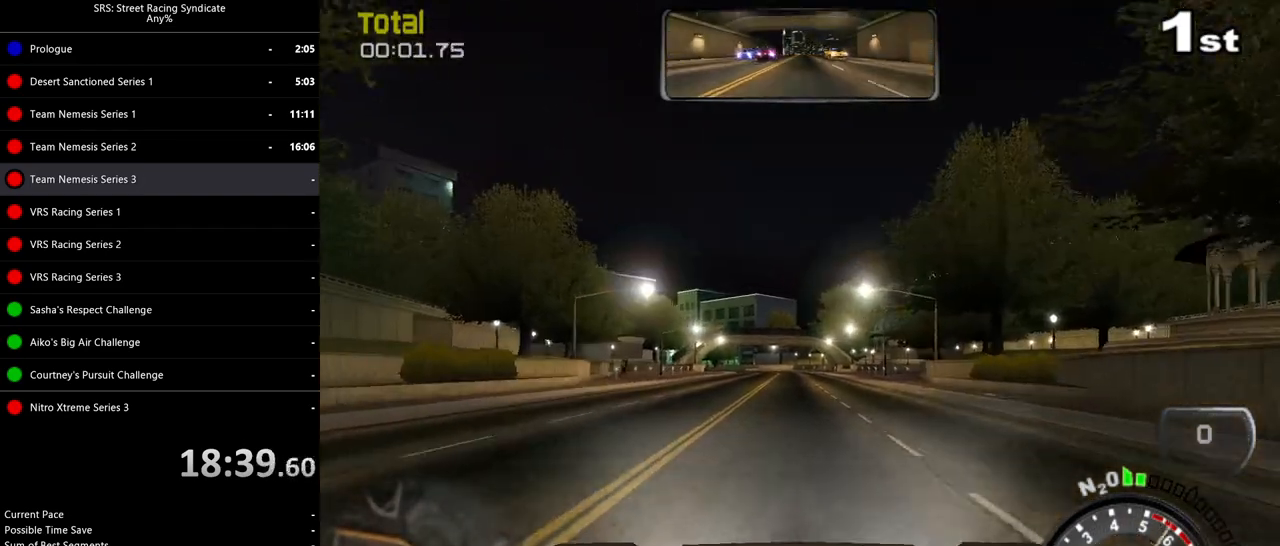
{"buttons": ["R2"], "left_stick": "left", "events": [[167, "left_stick", "left"], [234, "SQUARE", "up"], [301, "left_stick", "center"], [417, "left_stick", "left"]]}
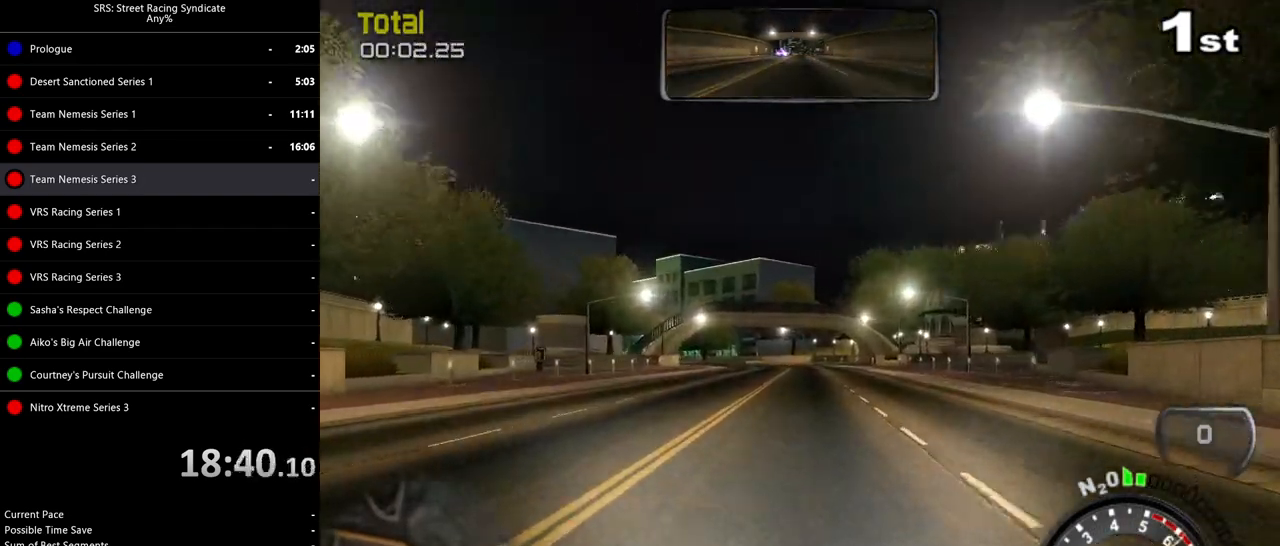
{"buttons": ["R2"], "left_stick": "center", "events": [[334, "left_stick", "center"]]}
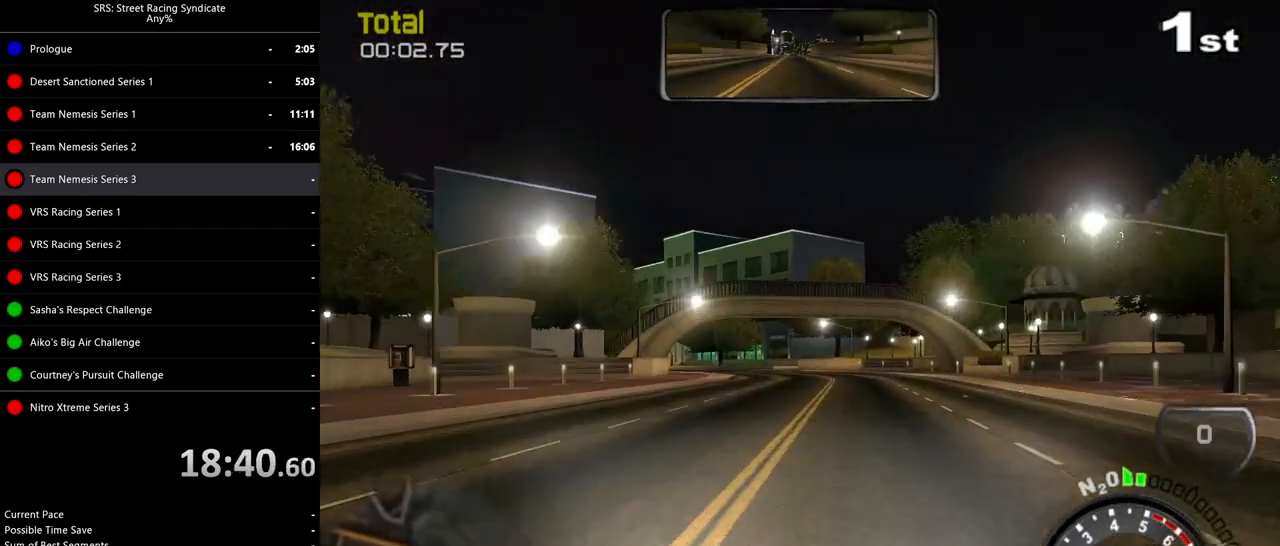
{"buttons": ["R2"], "left_stick": "center", "events": [[34, "left_stick", "left"], [167, "TRIANGLE", "down"], [167, "left_stick", "center"], [284, "TRIANGLE", "up"], [301, "left_stick", "left"], [451, "left_stick", "center"]]}
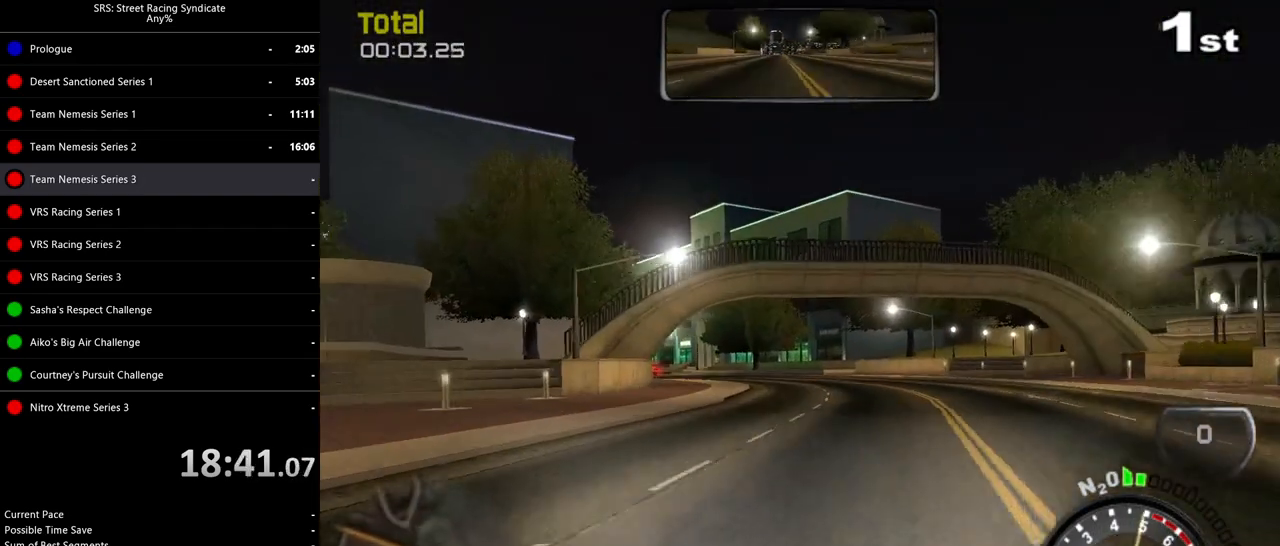
{"buttons": ["R2"], "left_stick": "left", "events": [[67, "left_stick", "left"], [283, "left_stick", "center"], [434, "left_stick", "left"]]}
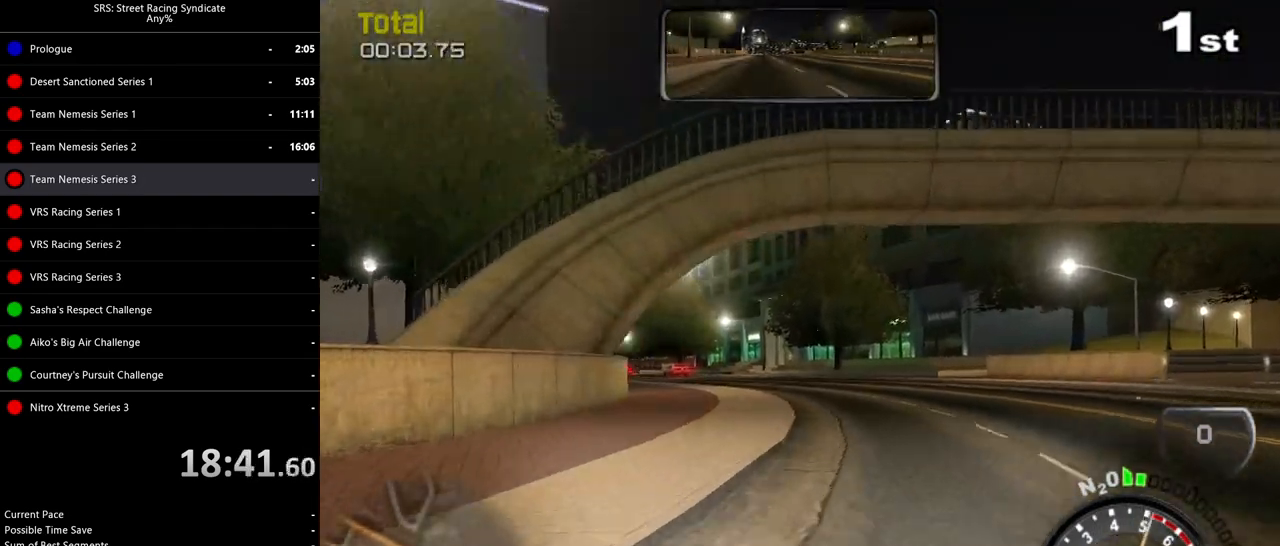
{"buttons": ["R2"], "left_stick": "left", "events": [[167, "left_stick", "center"], [267, "left_stick", "left"], [434, "left_stick", "center"], [484, "left_stick", "left"]]}
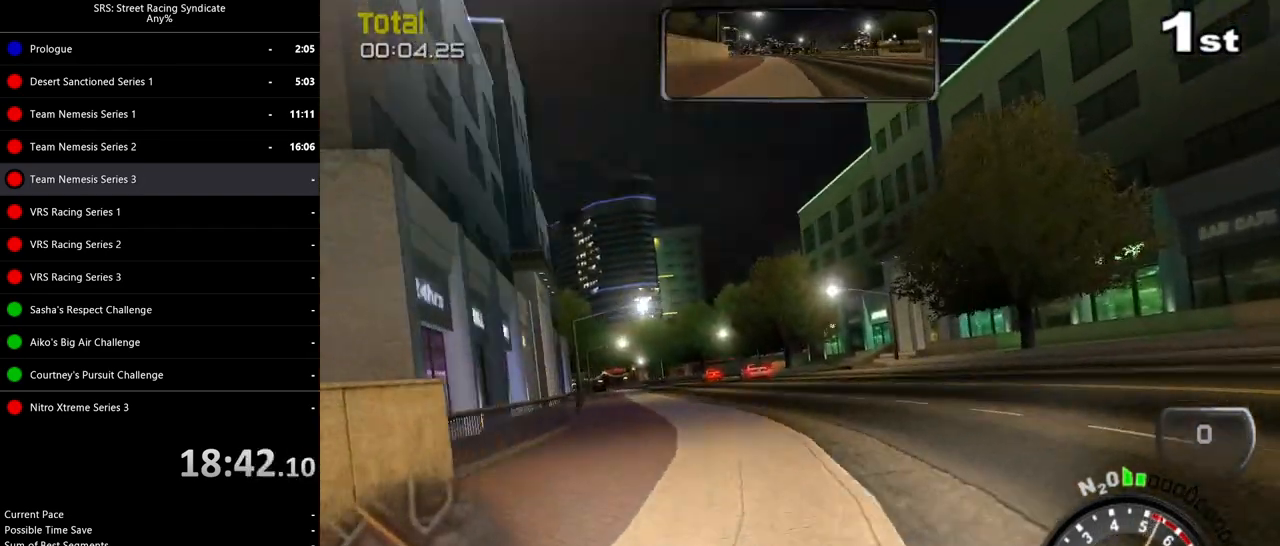
{"buttons": ["R2"], "left_stick": "center", "events": [[200, "left_stick", "center"], [334, "left_stick", "left"], [467, "left_stick", "center"]]}
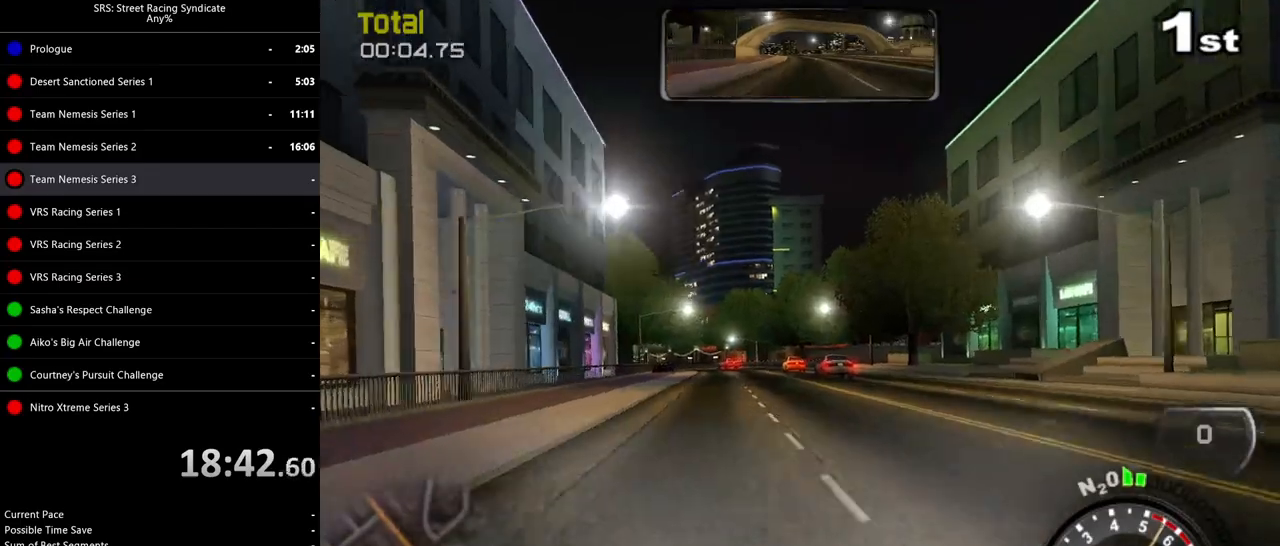
{"buttons": ["R2"], "left_stick": "center", "events": [[67, "left_stick", "left"], [167, "left_stick", "center"], [317, "left_stick", "left"], [451, "left_stick", "center"]]}
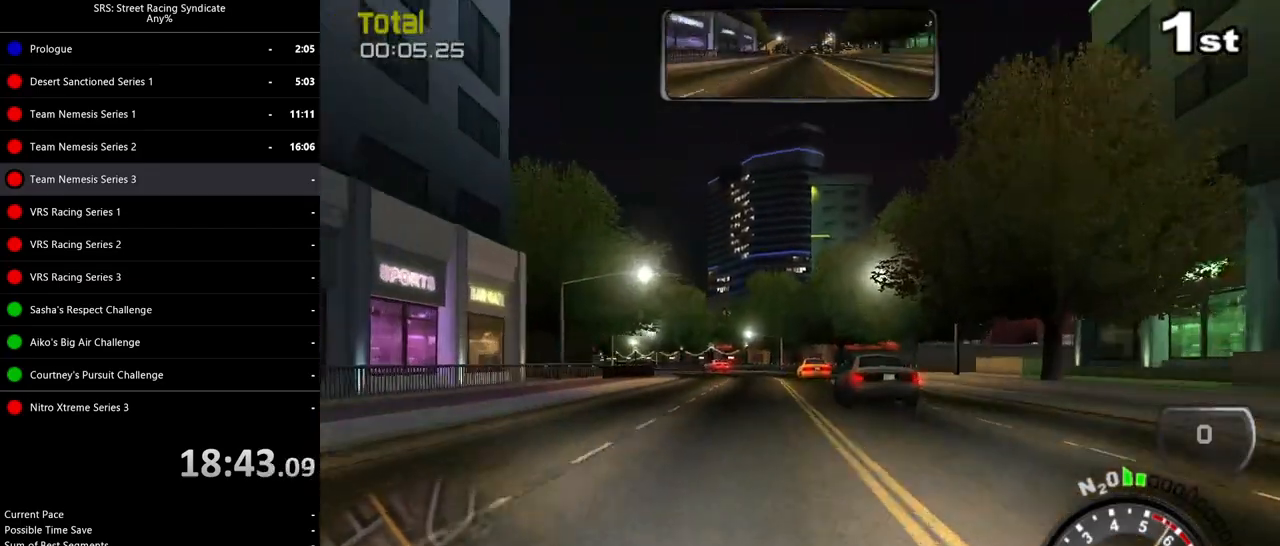
{"buttons": ["R2"], "left_stick": "left", "events": [[50, "left_stick", "left"], [167, "left_stick", "center"], [417, "left_stick", "left"]]}
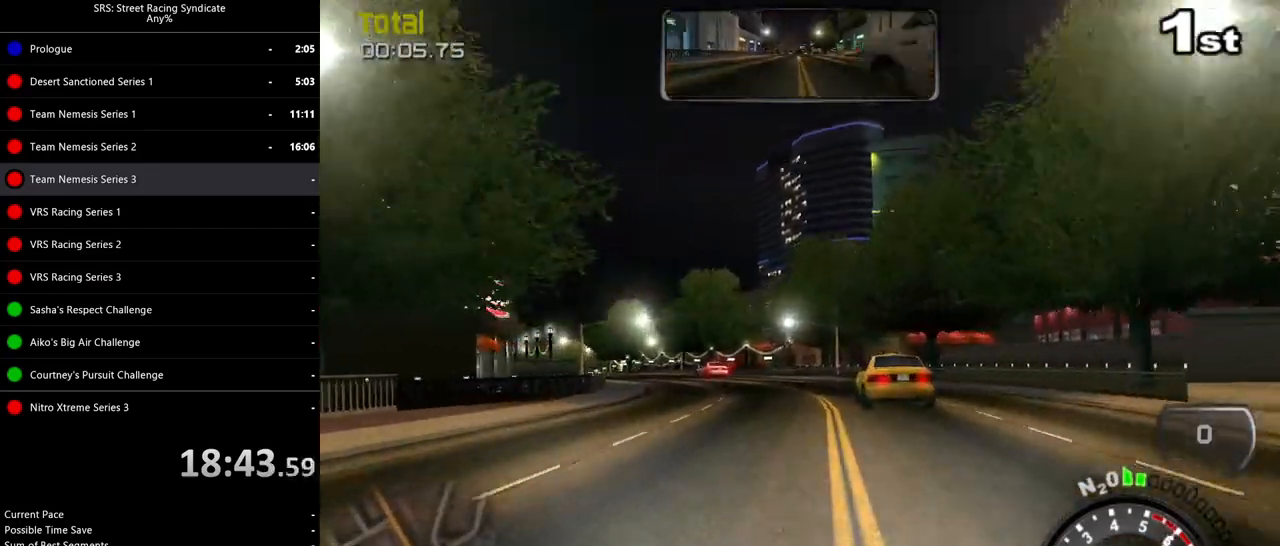
{"buttons": ["R2"], "left_stick": "left", "events": [[434, "left_stick", "center"], [501, "left_stick", "left"]]}
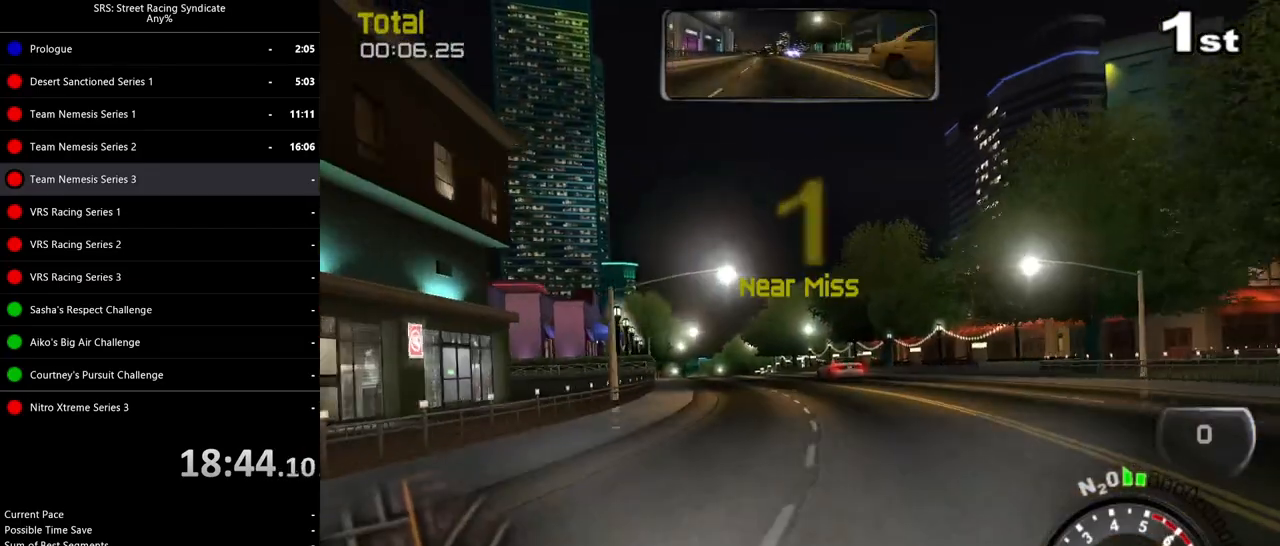
{"buttons": ["R2"], "left_stick": "center", "events": [[167, "left_stick", "center"], [217, "left_stick", "left"], [367, "left_stick", "center"]]}
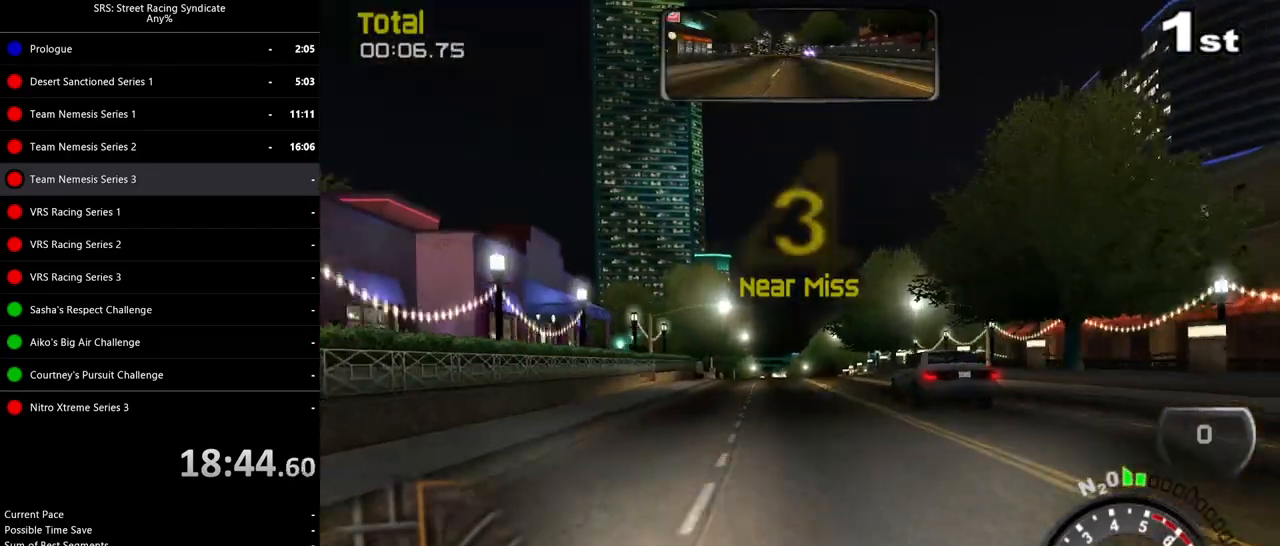
{"buttons": ["R2"], "left_stick": "center", "events": [[34, "left_stick", "left"], [167, "left_stick", "center"]]}
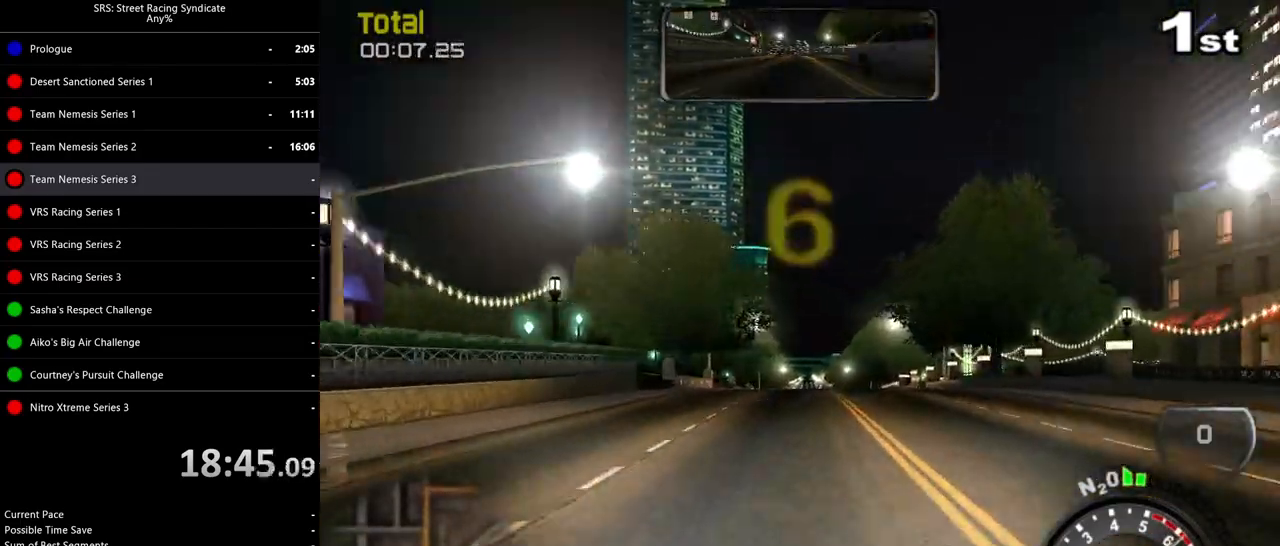
{"buttons": ["R2"], "left_stick": "center", "events": []}
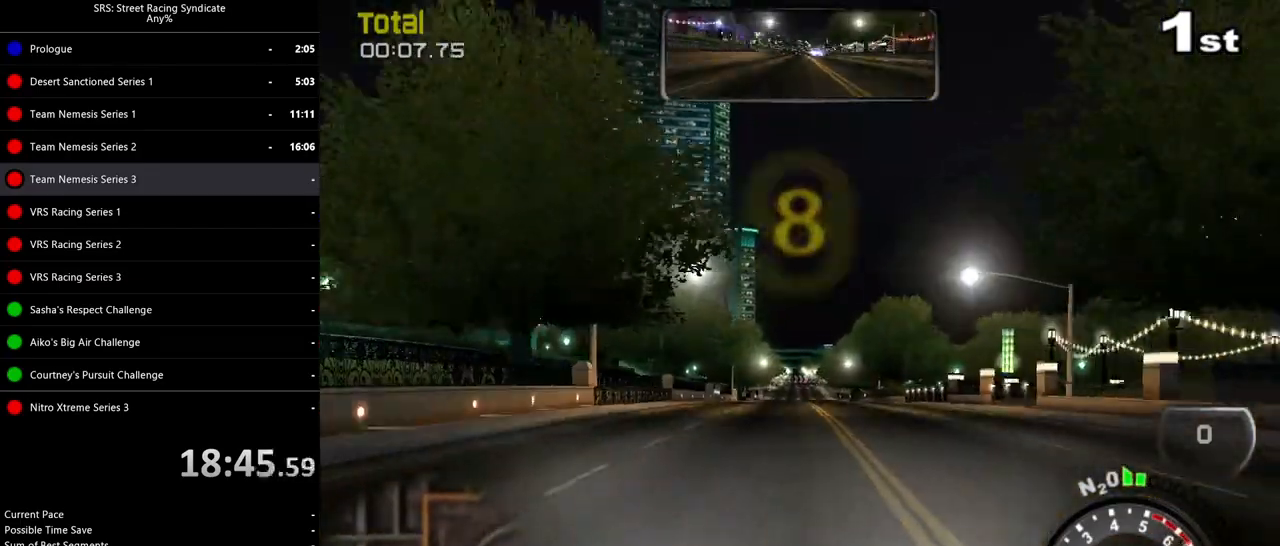
{"buttons": ["R2"], "left_stick": "center", "events": []}
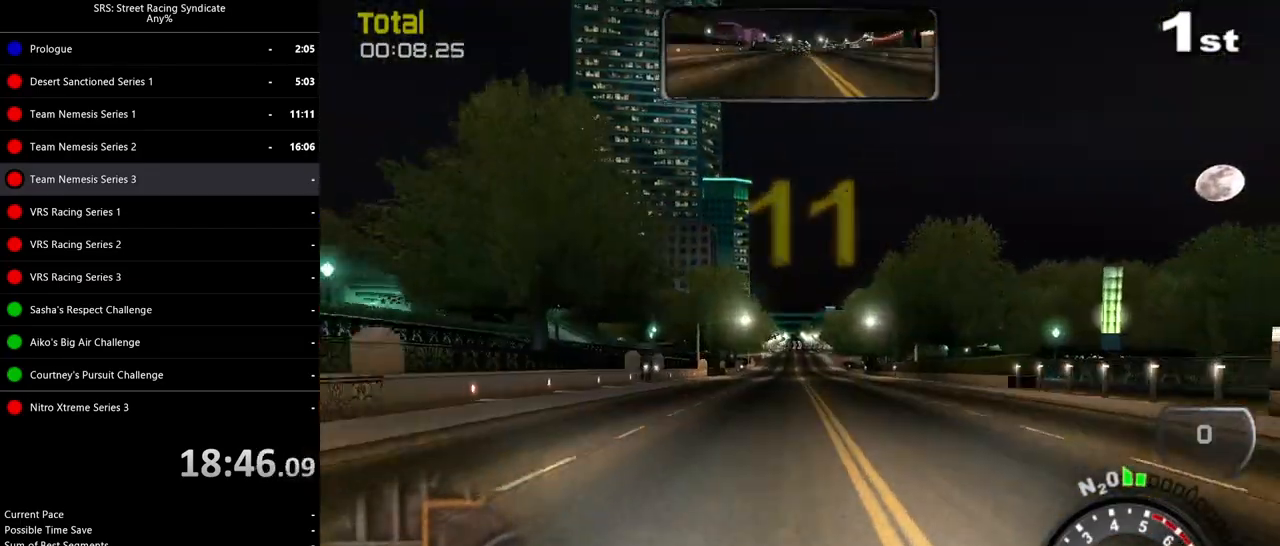
{"buttons": ["R2"], "left_stick": "center", "events": [[133, "TRIANGLE", "down"], [233, "TRIANGLE", "up"]]}
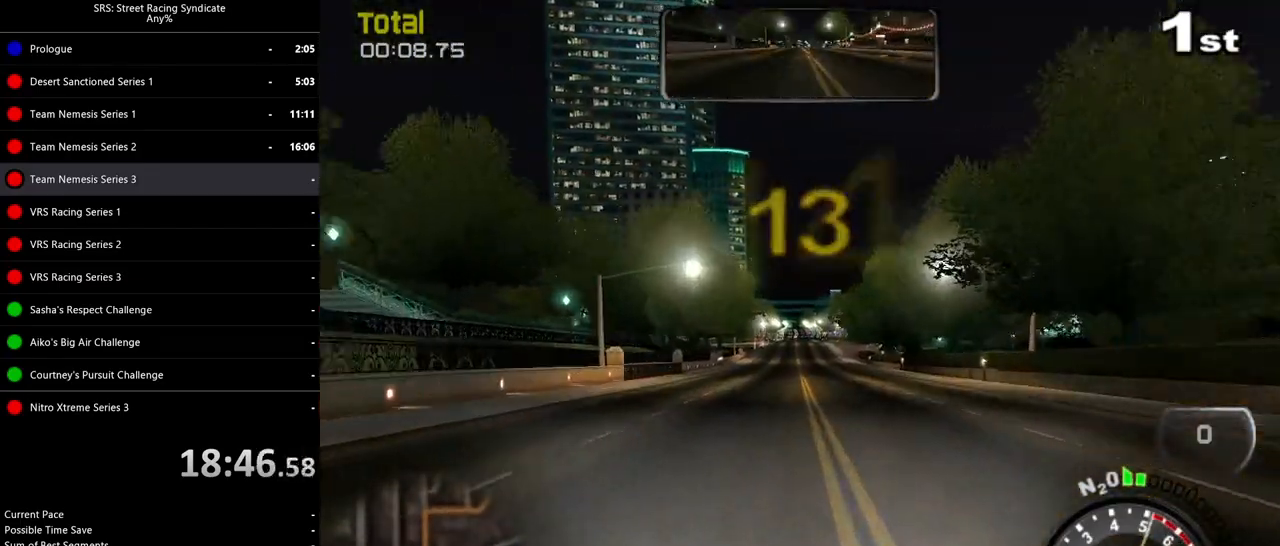
{"buttons": ["R2"], "left_stick": "center", "events": [[184, "left_stick", "left"], [251, "left_stick", "center"]]}
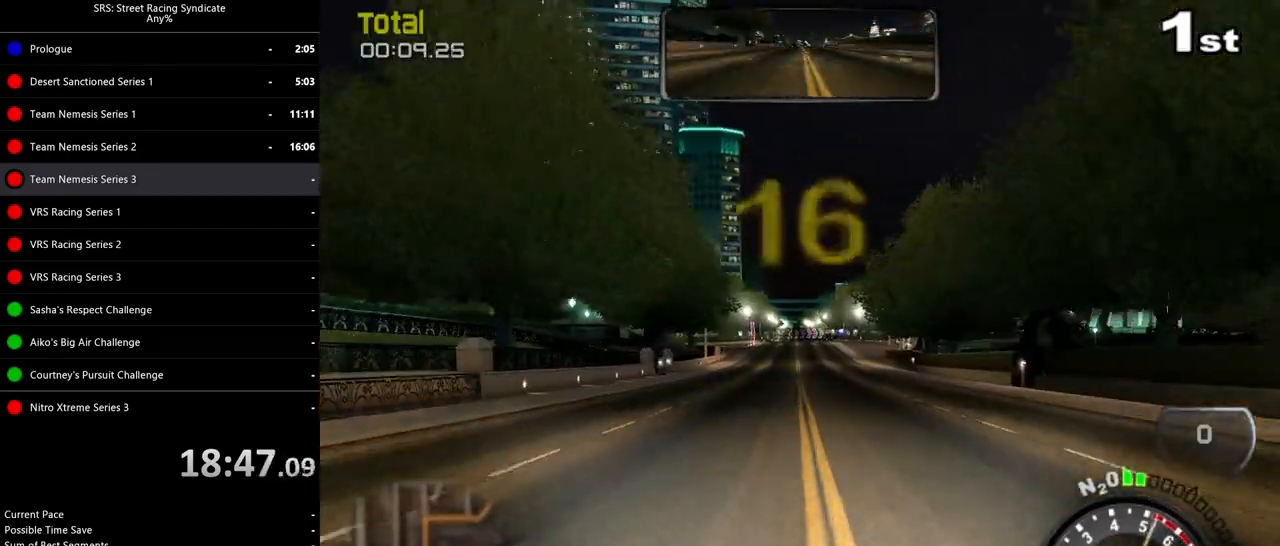
{"buttons": ["R2"], "left_stick": "center", "events": [[150, "left_stick", "up-right"], [233, "left_stick", "center"]]}
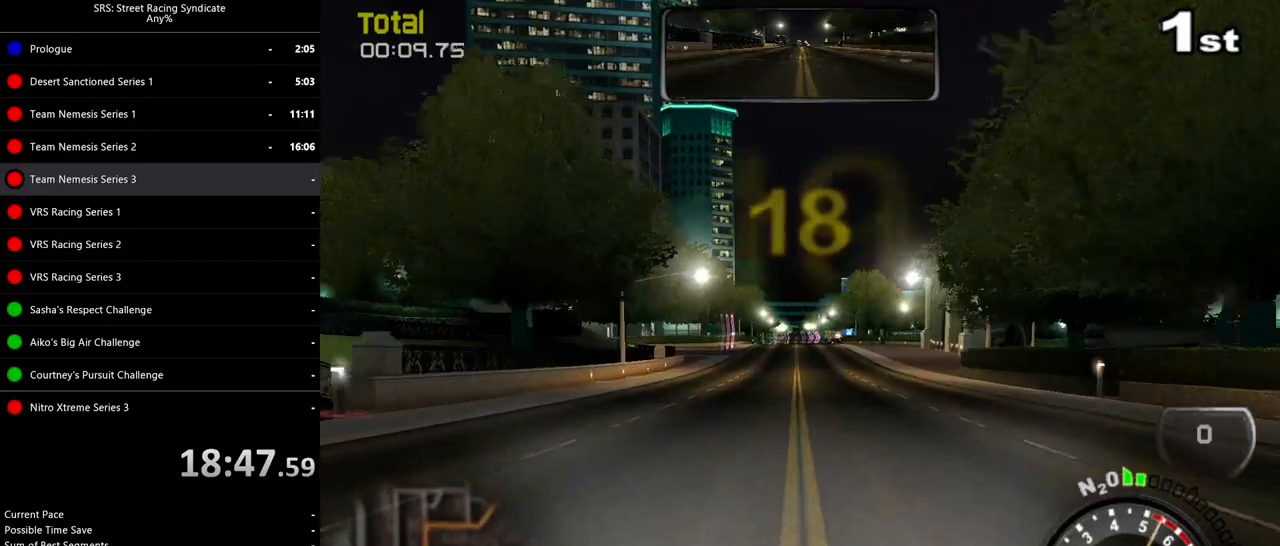
{"buttons": ["R2"], "left_stick": "center", "events": []}
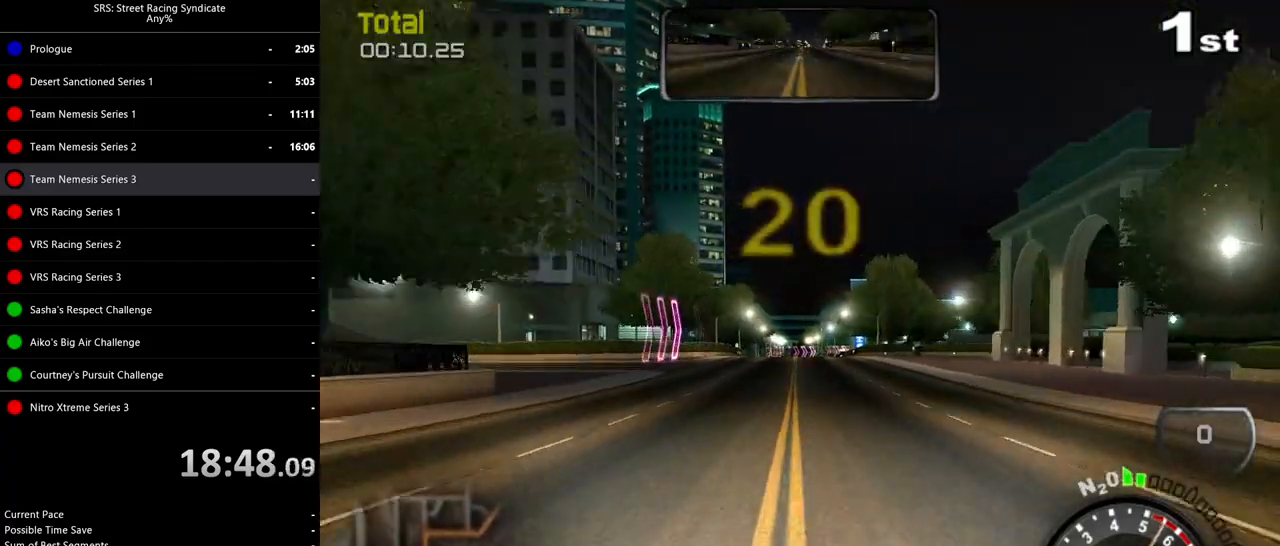
{"buttons": ["R2"], "left_stick": "center", "events": []}
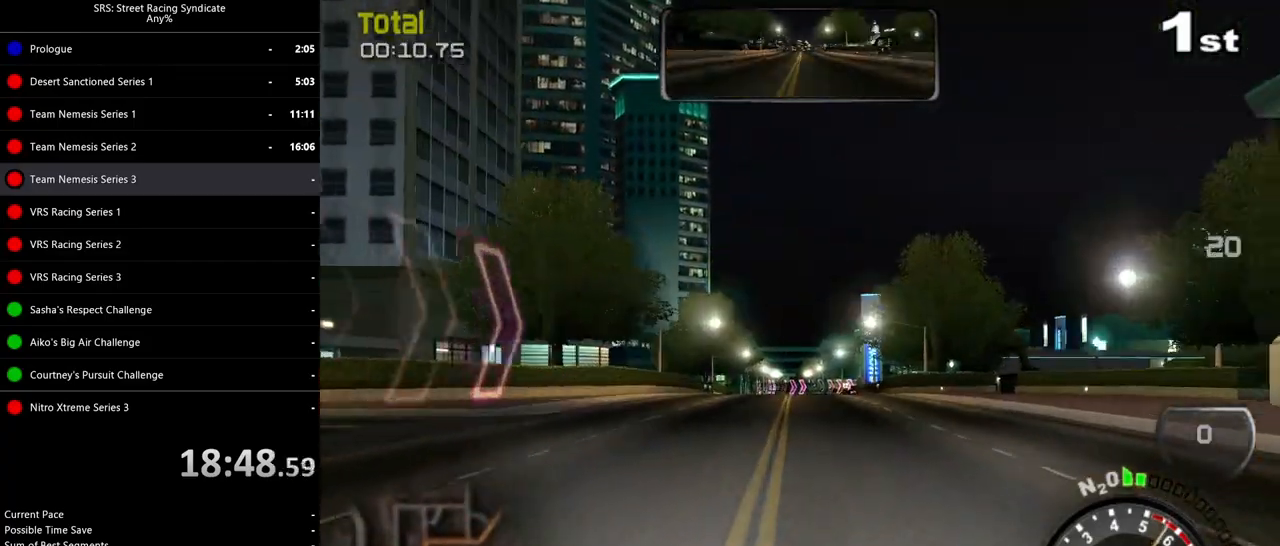
{"buttons": ["R2"], "left_stick": "left", "events": [[417, "left_stick", "left"]]}
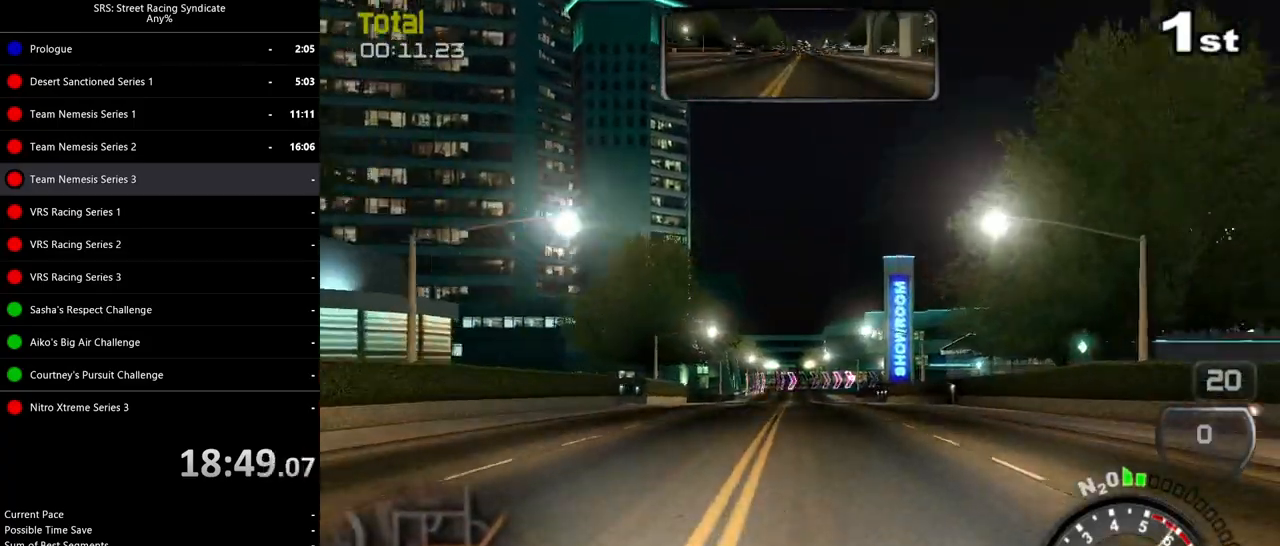
{"buttons": ["R2"], "left_stick": "center", "events": [[67, "left_stick", "center"]]}
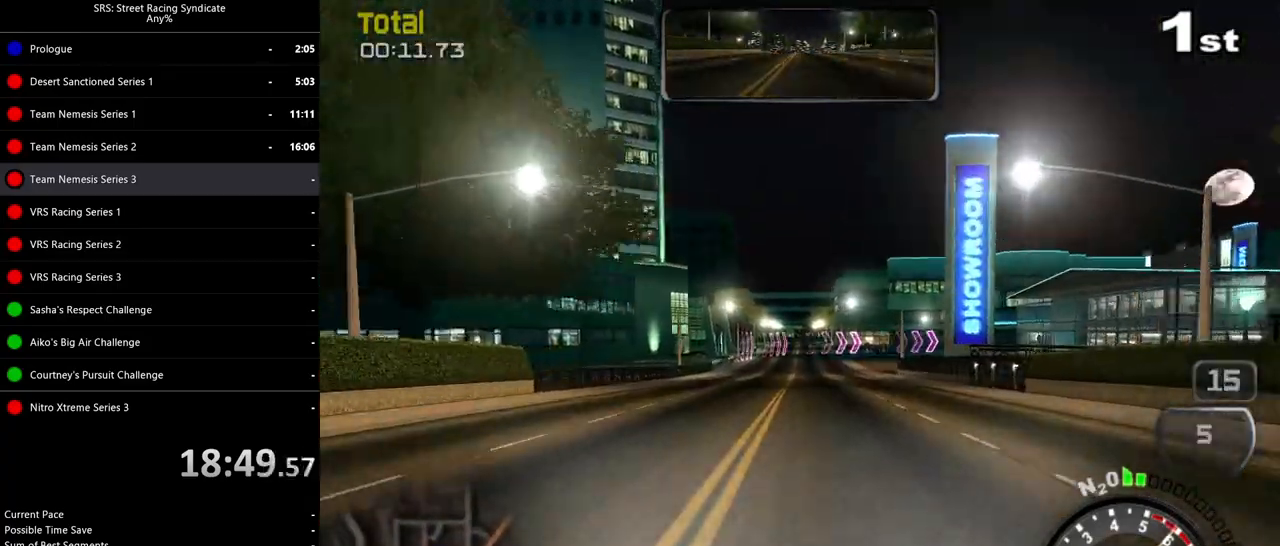
{"buttons": ["R2"], "left_stick": "right", "events": [[83, "left_stick", "up-right"], [167, "left_stick", "center"], [350, "left_stick", "right"]]}
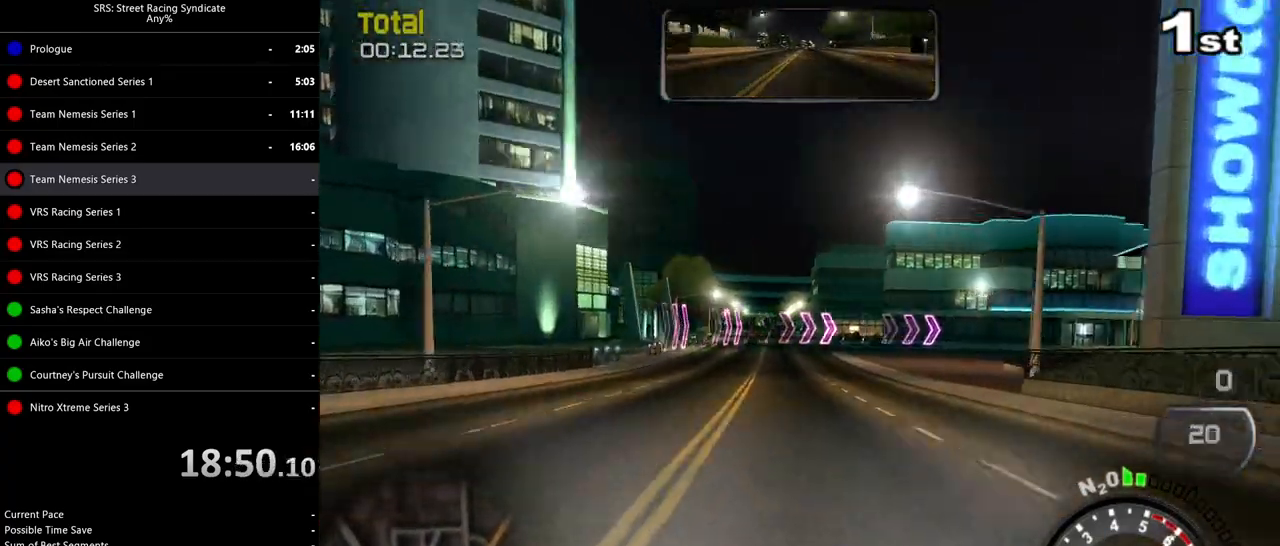
{"buttons": ["R2"], "left_stick": "right", "events": [[50, "R2", "up"], [84, "L2", "down"], [100, "CROSS", "down"], [284, "L2", "up"], [401, "R2", "down"], [501, "CROSS", "up"]]}
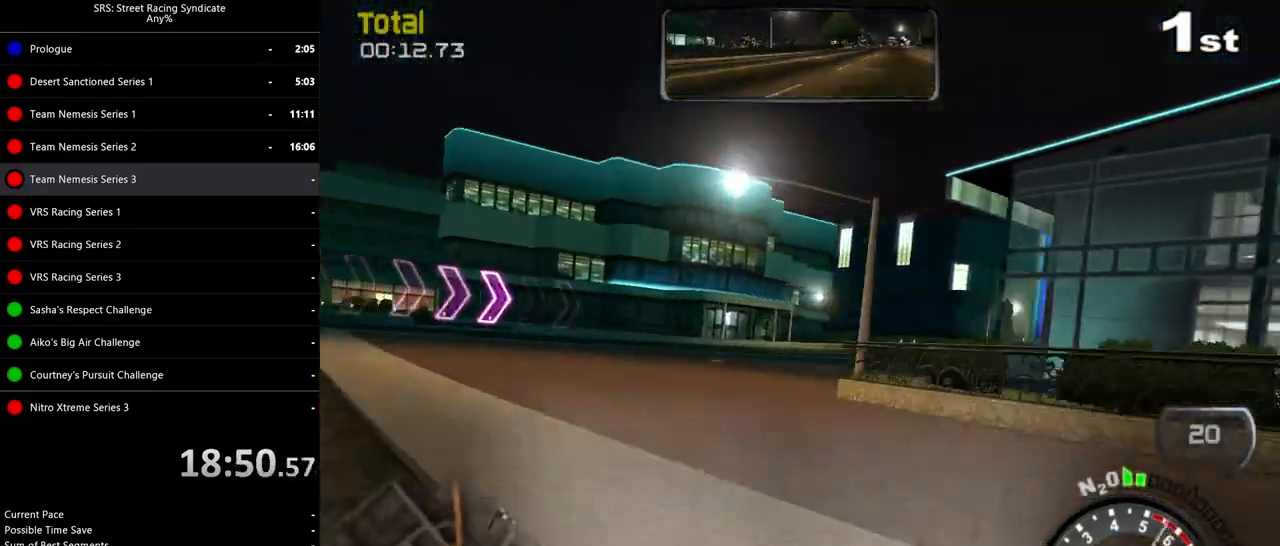
{"buttons": ["SQUARE", "R2"], "left_stick": "right", "events": [[317, "SQUARE", "down"]]}